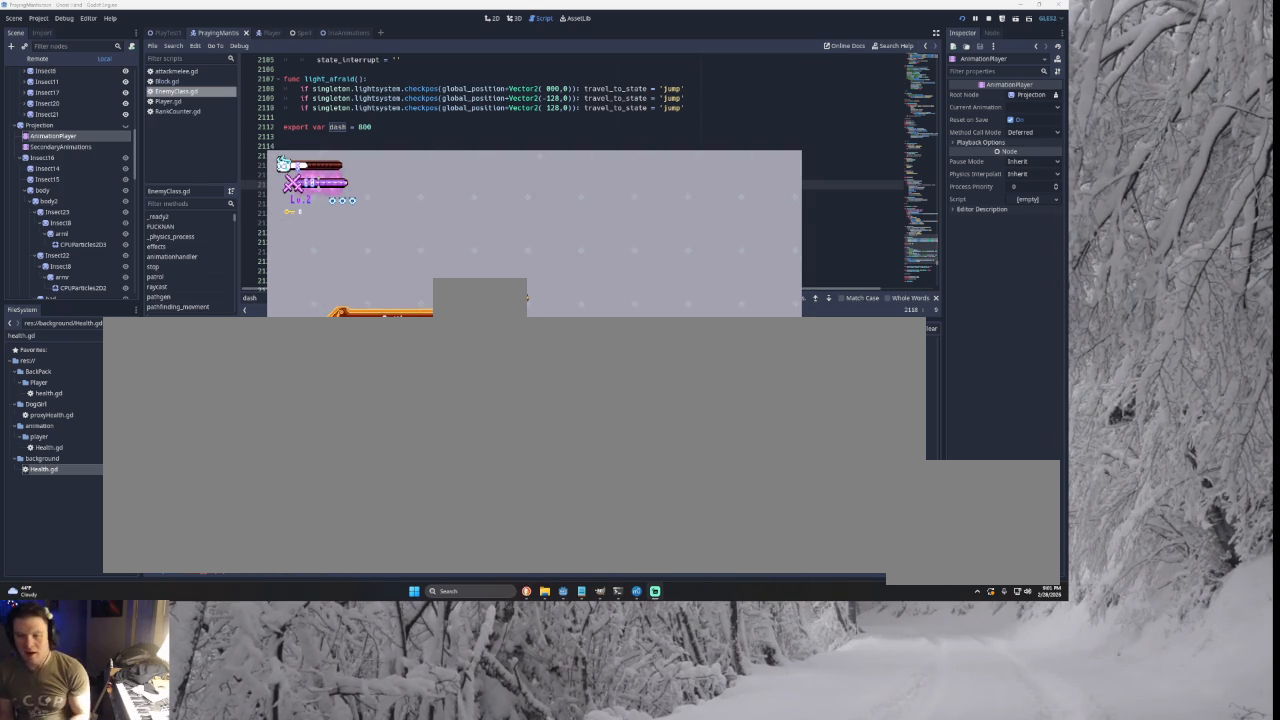
Gameplay with a controller (PlayStation layout); each line is a JSON object with the inputs held at the frame after it. "events" lists button and stick changes between this image and that frame as [ms after this image, input, new state], when the widget could be followed in between. Not read: CROSS L2.
{"buttons": [], "left_stick": "center", "right_stick": "left", "events": []}
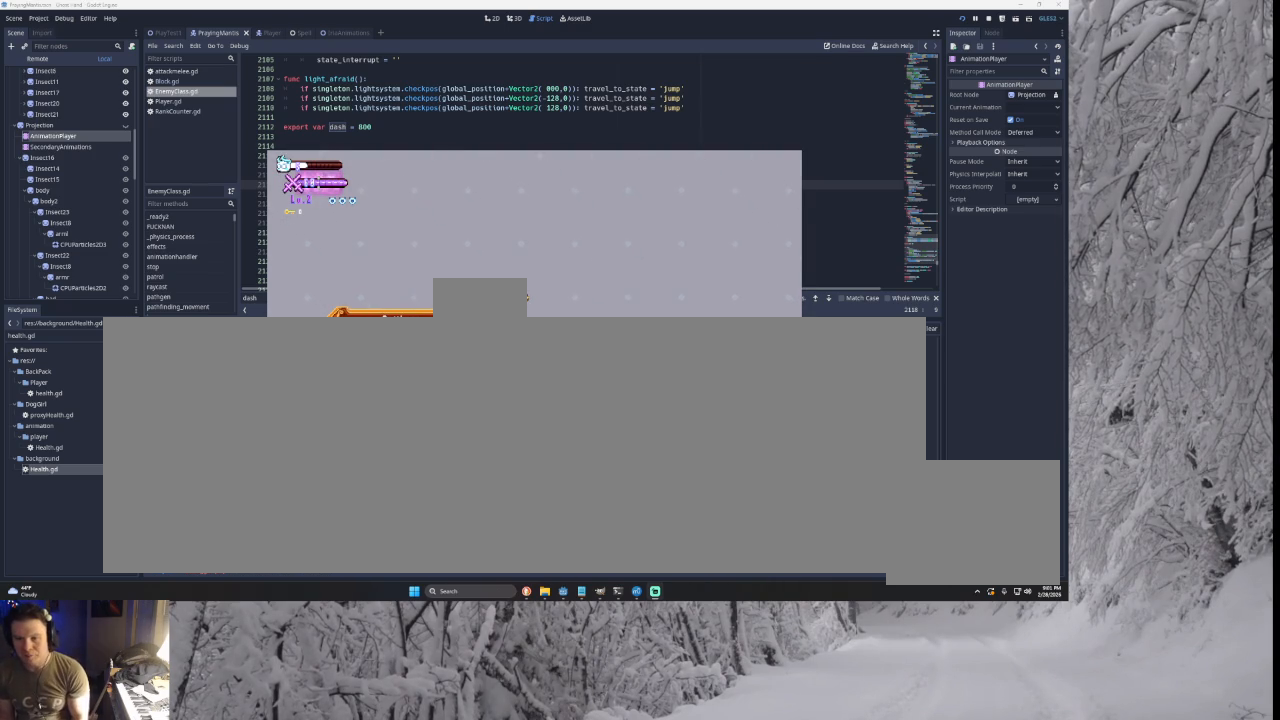
{"buttons": [], "left_stick": "center", "right_stick": "left", "events": []}
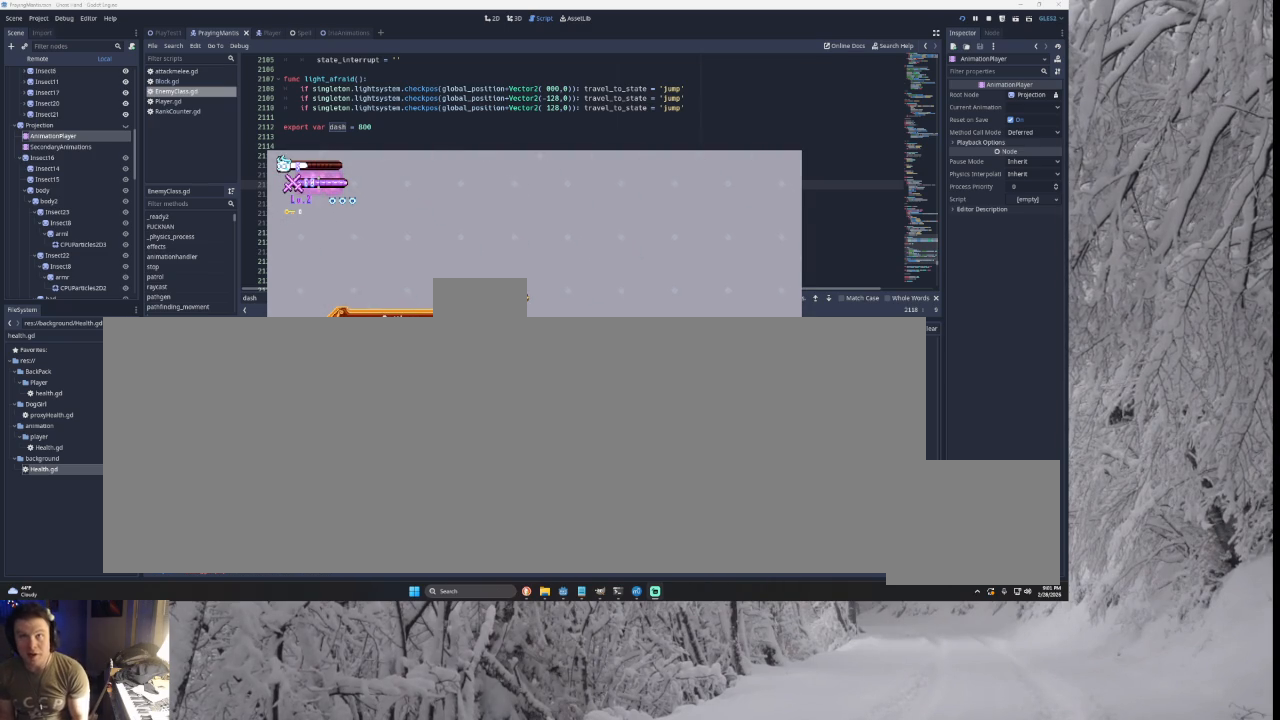
{"buttons": [], "left_stick": "center", "right_stick": "left", "events": []}
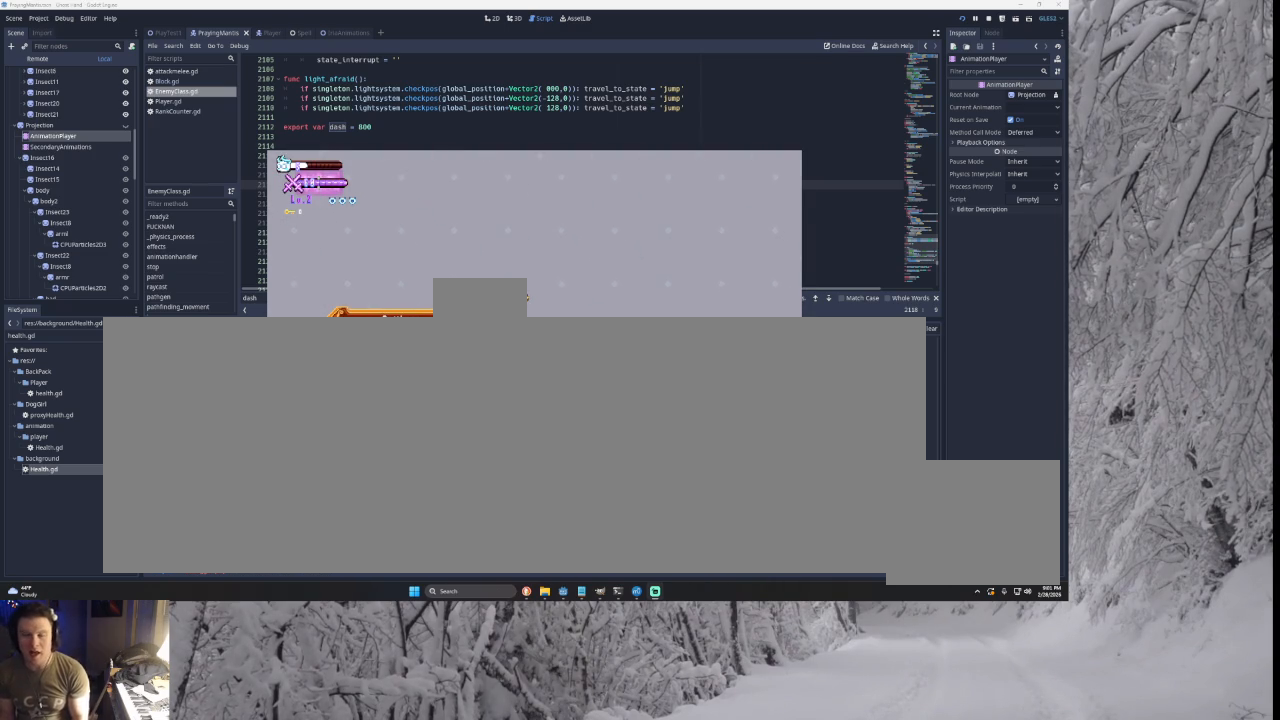
{"buttons": [], "left_stick": "center", "right_stick": "left", "events": [[67, "left_stick", "left"], [333, "left_stick", "center"]]}
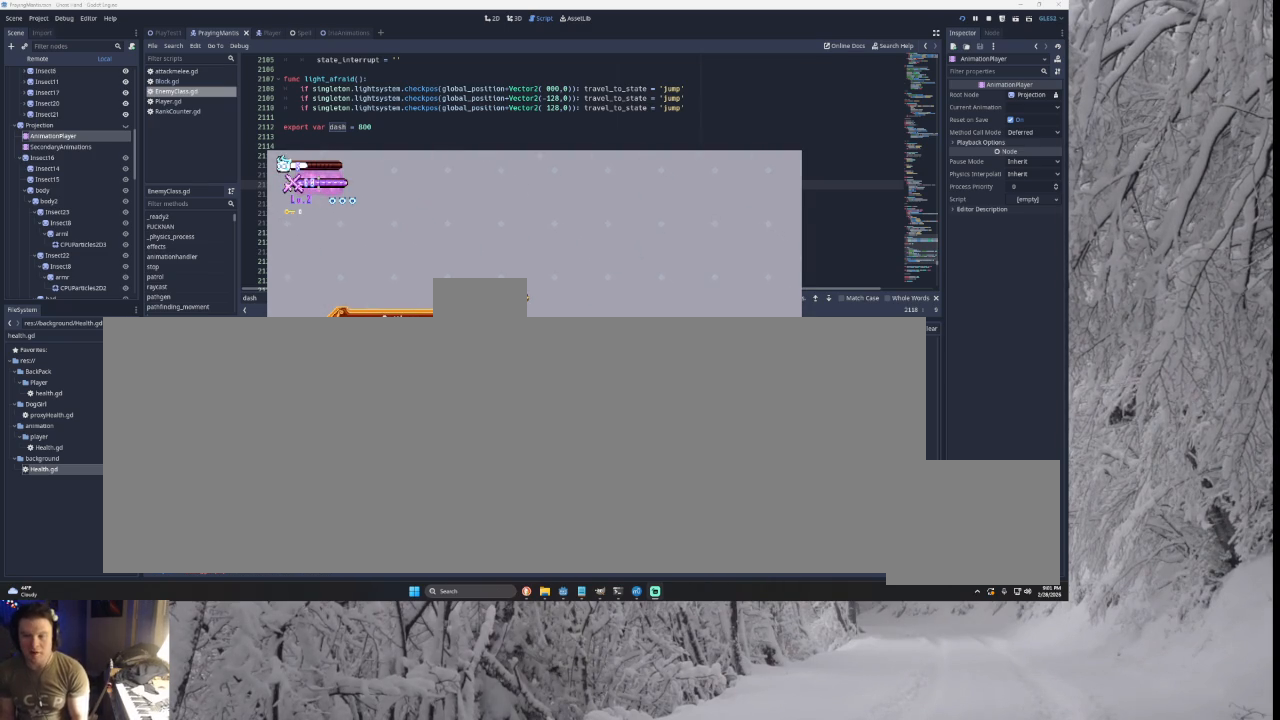
{"buttons": [], "left_stick": "left", "right_stick": "left", "events": [[133, "left_stick", "left"]]}
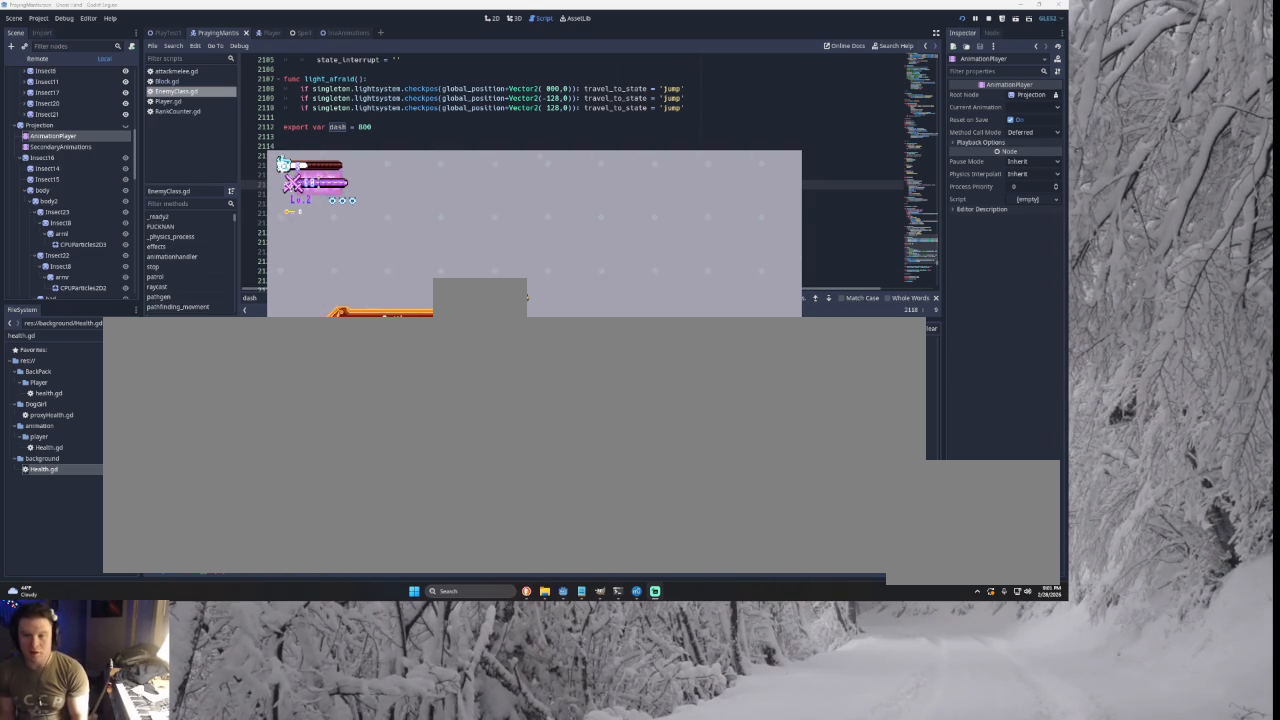
{"buttons": [], "left_stick": "left", "right_stick": "left", "events": []}
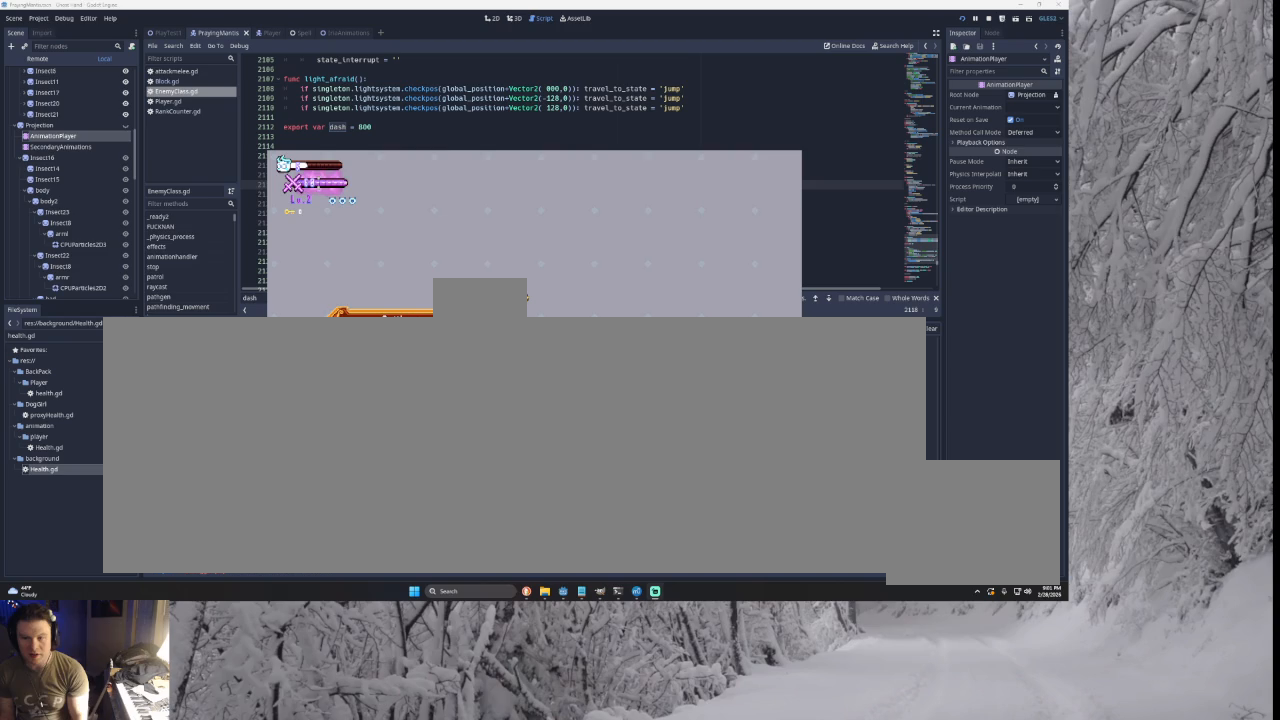
{"buttons": [], "left_stick": "center", "right_stick": "left", "events": [[433, "left_stick", "center"]]}
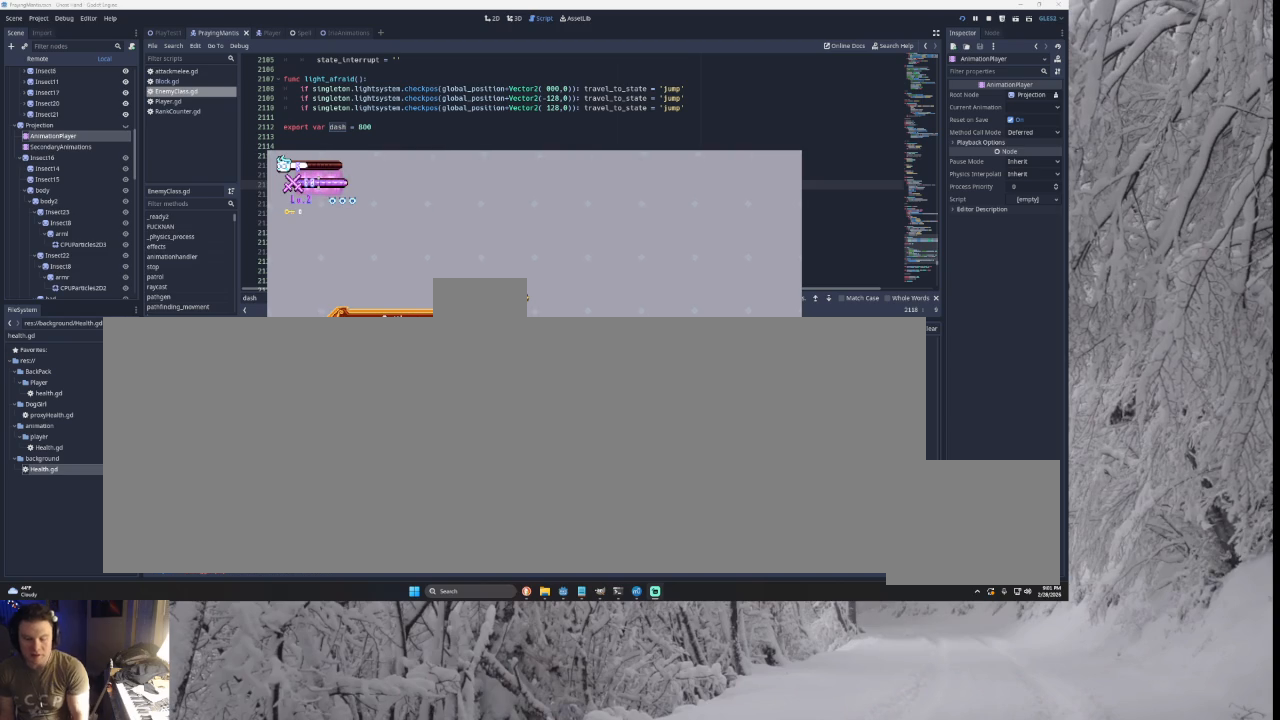
{"buttons": ["START"], "left_stick": "left", "right_stick": "left", "events": [[433, "START", "down"], [433, "left_stick", "left"]]}
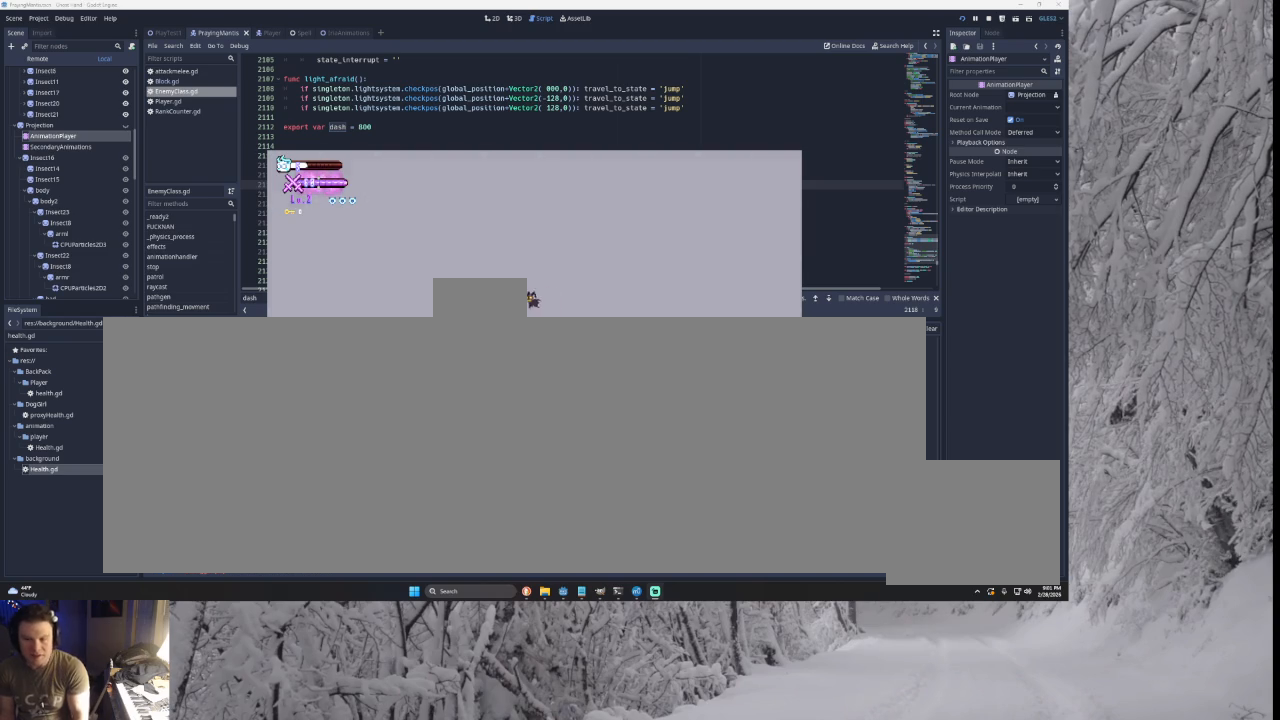
{"buttons": [], "left_stick": "left", "right_stick": "left", "events": [[100, "START", "up"]]}
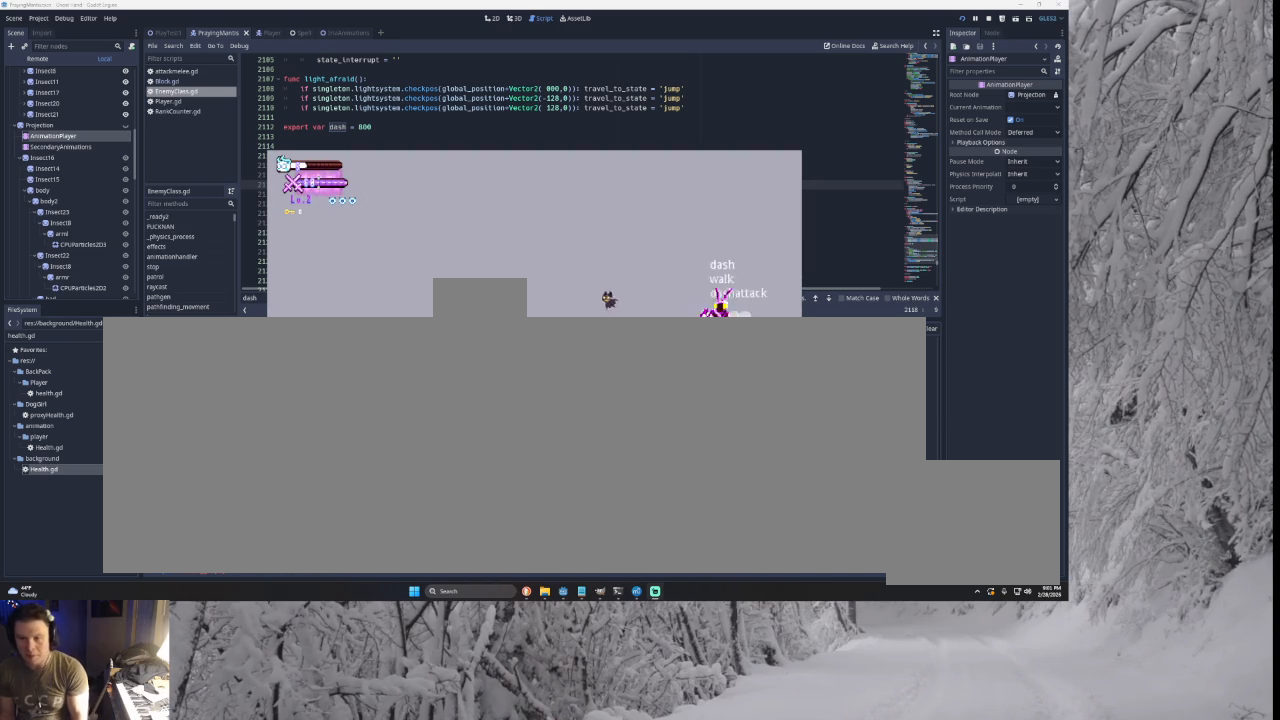
{"buttons": [], "left_stick": "right", "right_stick": "left", "events": [[200, "TRIANGLE", "down"], [433, "left_stick", "center"], [500, "TRIANGLE", "up"], [500, "left_stick", "right"]]}
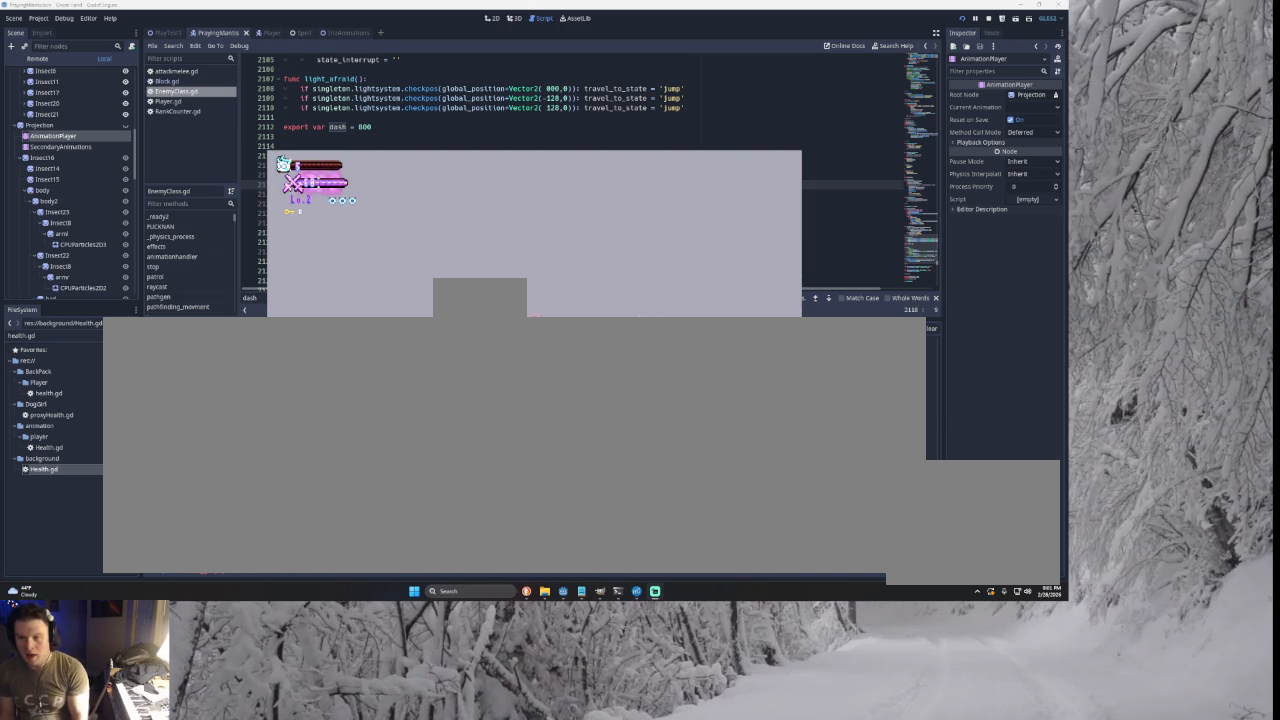
{"buttons": [], "left_stick": "right", "right_stick": "center", "events": [[33, "TRIANGLE", "down"], [200, "TRIANGLE", "up"], [300, "right_stick", "down"], [500, "right_stick", "center"]]}
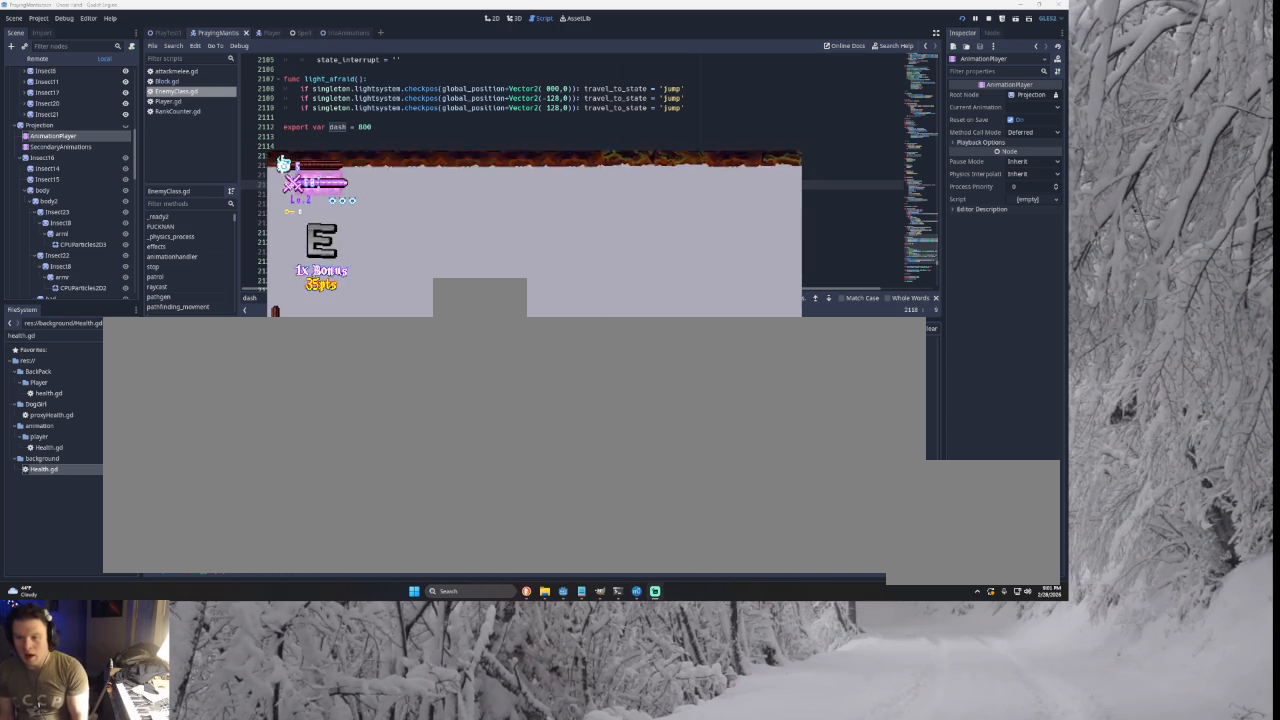
{"buttons": [], "left_stick": "left", "right_stick": "down", "events": [[267, "left_stick", "left"], [367, "right_stick", "down"]]}
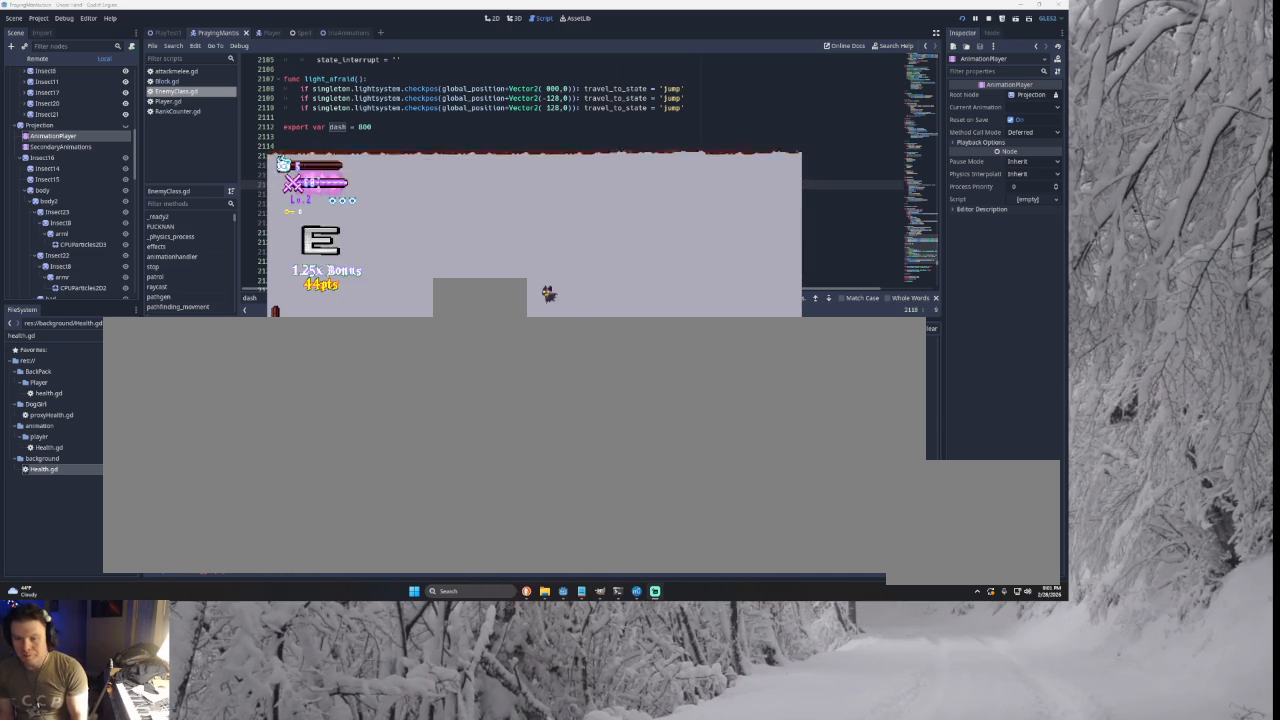
{"buttons": ["SQUARE"], "left_stick": "down-right", "right_stick": "left", "events": [[33, "right_stick", "left"], [433, "left_stick", "center"], [500, "SQUARE", "down"], [500, "left_stick", "down-right"]]}
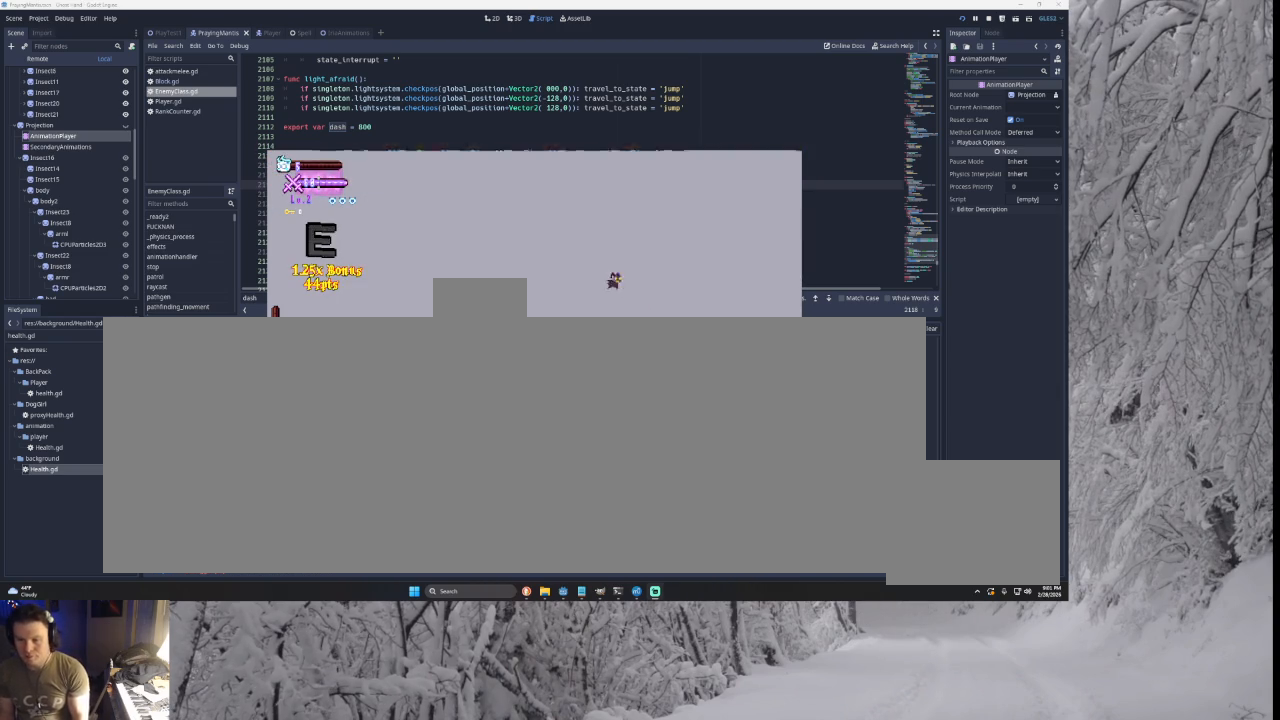
{"buttons": [], "left_stick": "center", "right_stick": "left", "events": [[67, "left_stick", "center"], [133, "SQUARE", "up"], [133, "left_stick", "left"], [467, "left_stick", "center"]]}
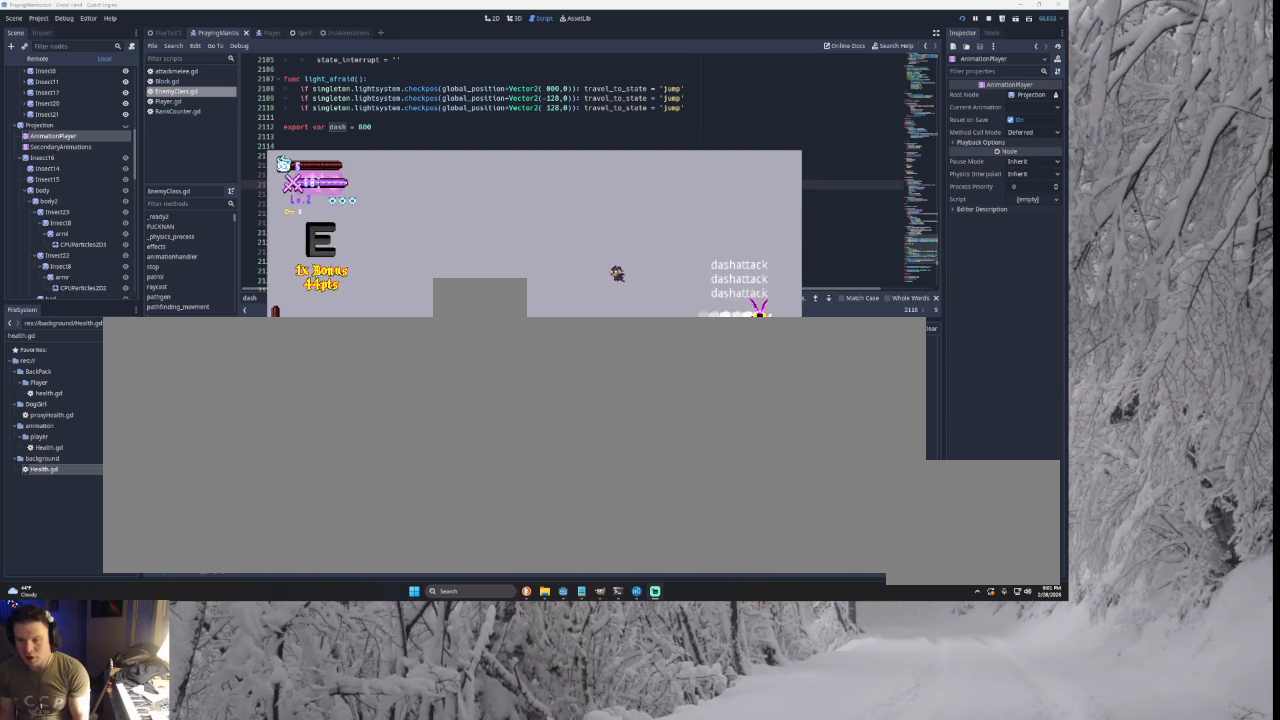
{"buttons": ["TRIANGLE"], "left_stick": "left", "right_stick": "left", "events": [[67, "left_stick", "right"], [233, "left_stick", "center"], [400, "left_stick", "left"], [467, "TRIANGLE", "down"]]}
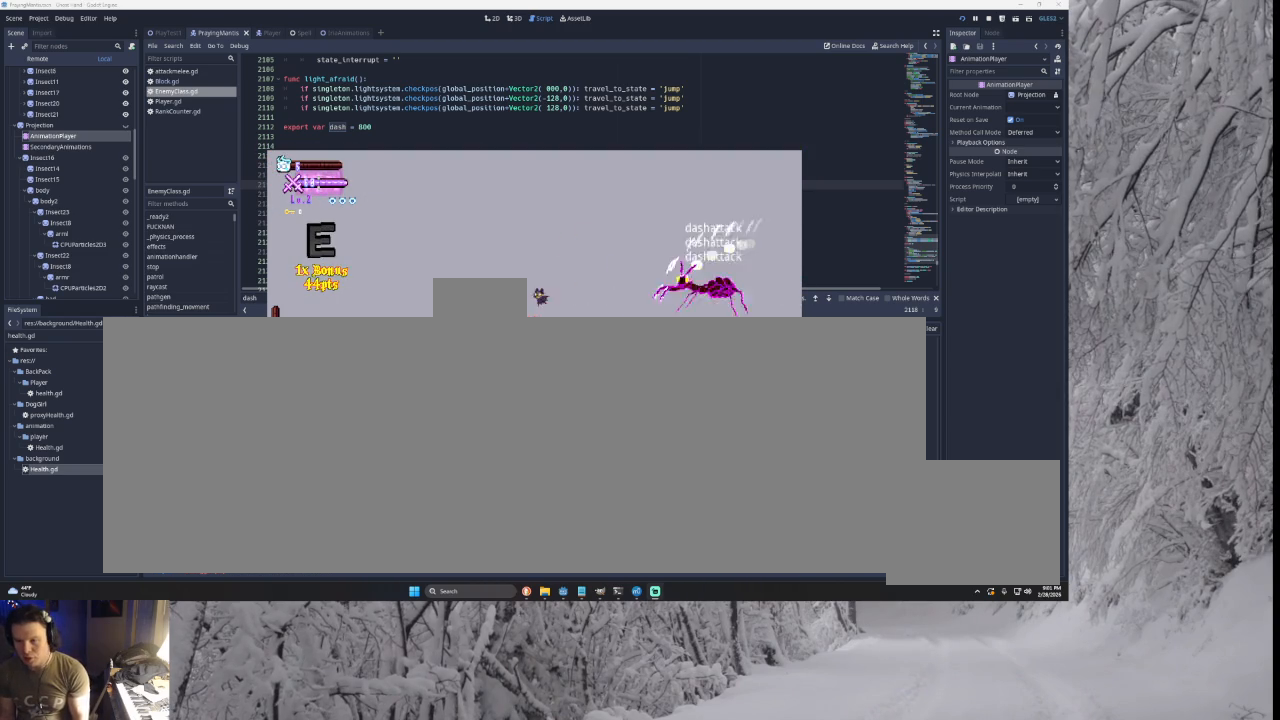
{"buttons": [], "left_stick": "left", "right_stick": "left", "events": [[133, "TRIANGLE", "up"], [133, "left_stick", "right"], [233, "SQUARE", "down"], [333, "SQUARE", "up"], [333, "left_stick", "left"]]}
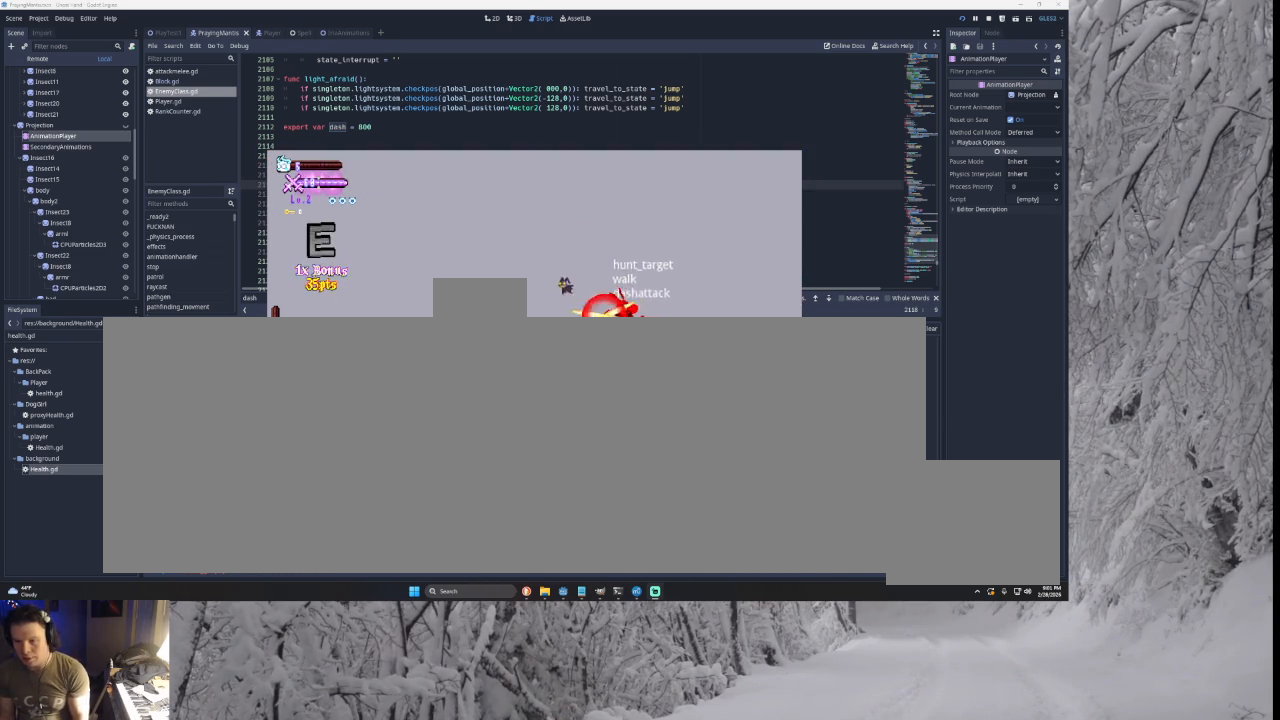
{"buttons": [], "left_stick": "right", "right_stick": "left", "events": [[33, "TRIANGLE", "down"], [233, "left_stick", "right"], [267, "TRIANGLE", "up"], [333, "TRIANGLE", "down"], [500, "TRIANGLE", "up"]]}
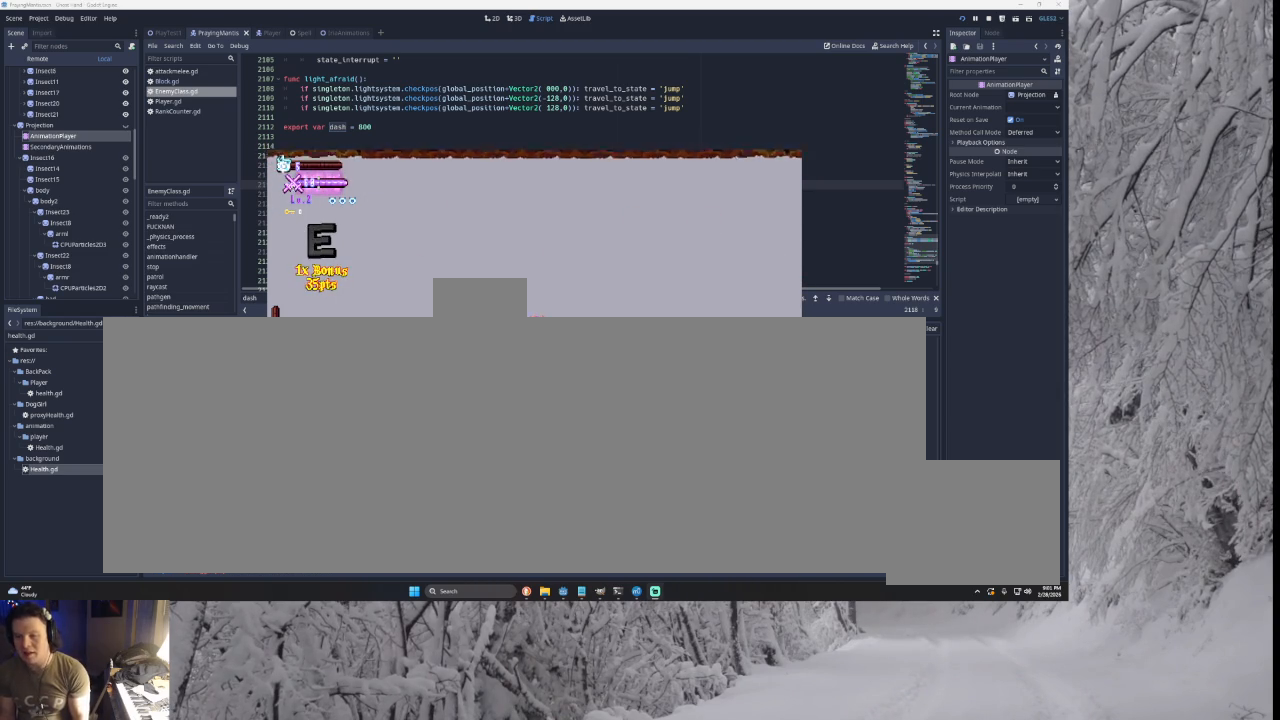
{"buttons": [], "left_stick": "right", "right_stick": "center", "events": [[100, "right_stick", "down"], [200, "right_stick", "center"]]}
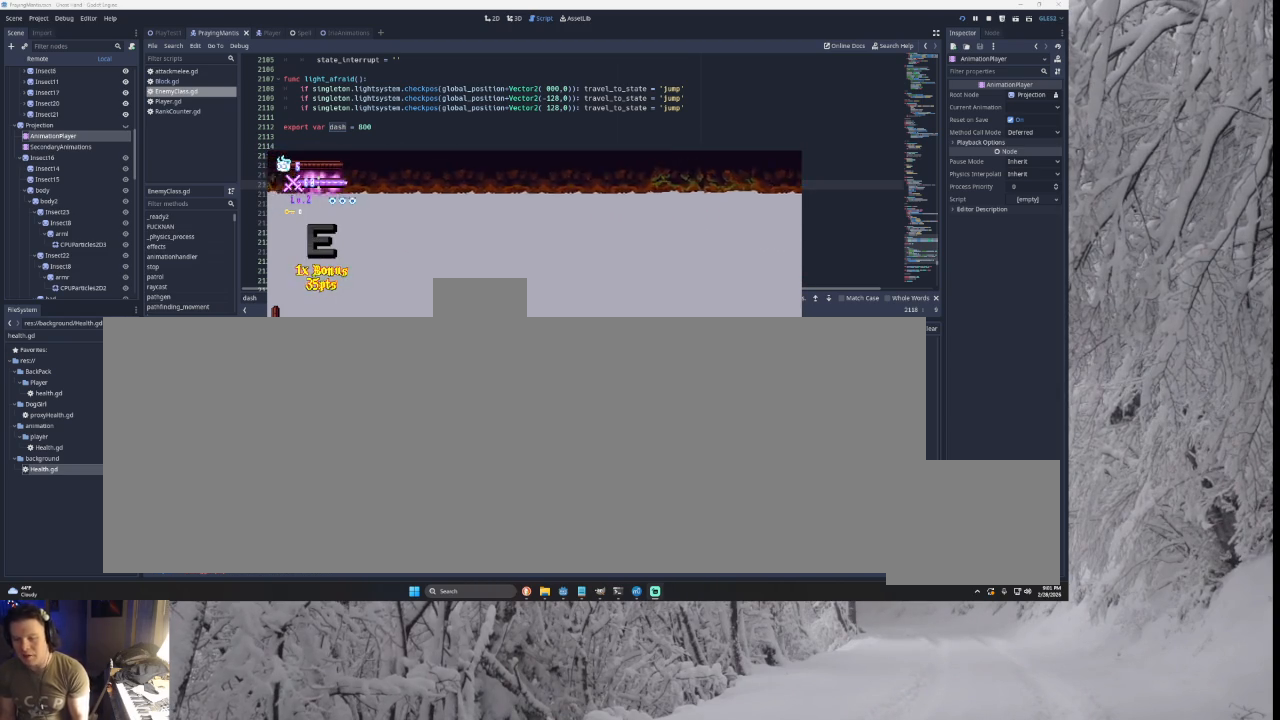
{"buttons": [], "left_stick": "right", "right_stick": "center", "events": [[200, "left_stick", "left"], [267, "SQUARE", "down"], [267, "left_stick", "center"], [333, "left_stick", "right"], [367, "SQUARE", "up"]]}
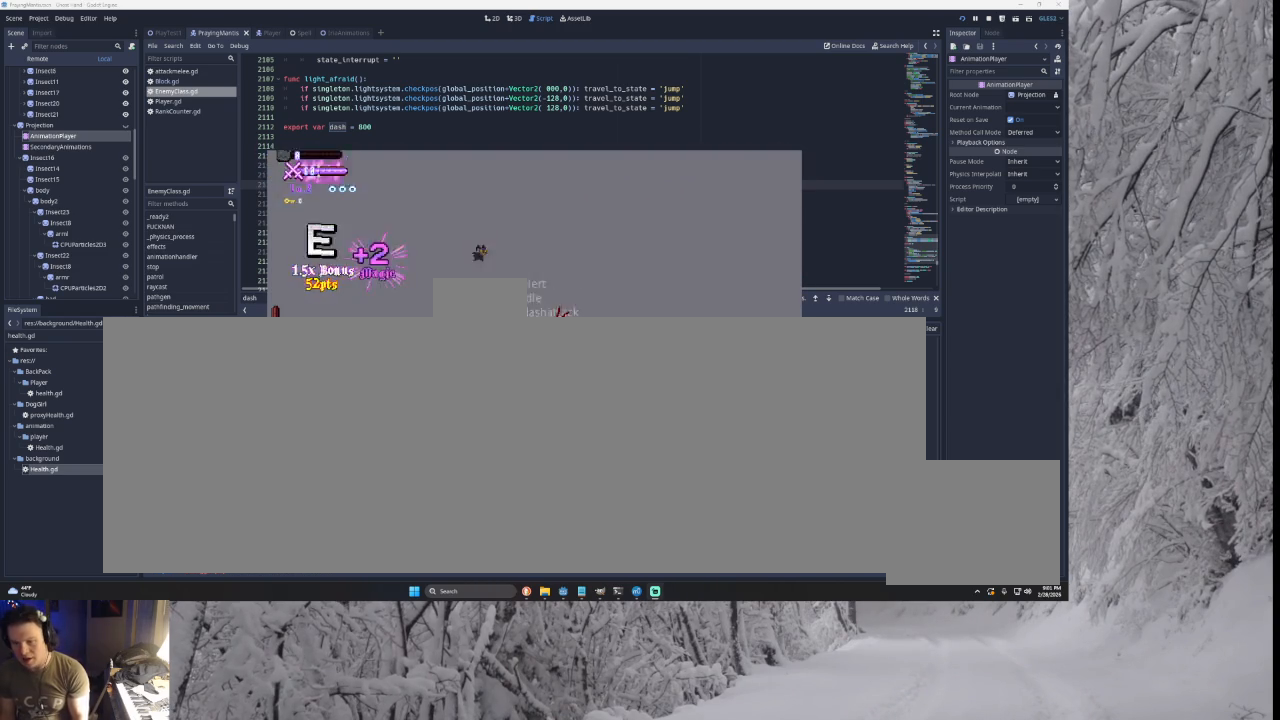
{"buttons": [], "left_stick": "center", "right_stick": "center", "events": [[500, "left_stick", "center"]]}
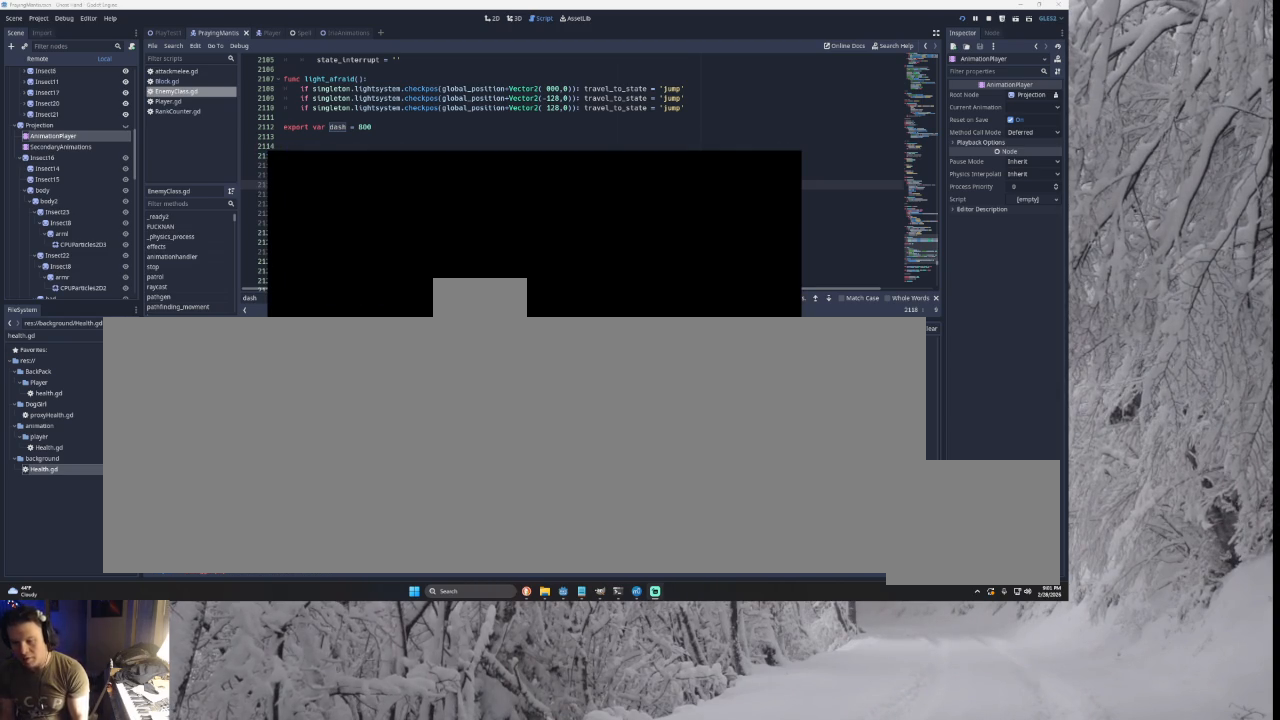
{"buttons": [], "left_stick": "center", "right_stick": "center", "events": []}
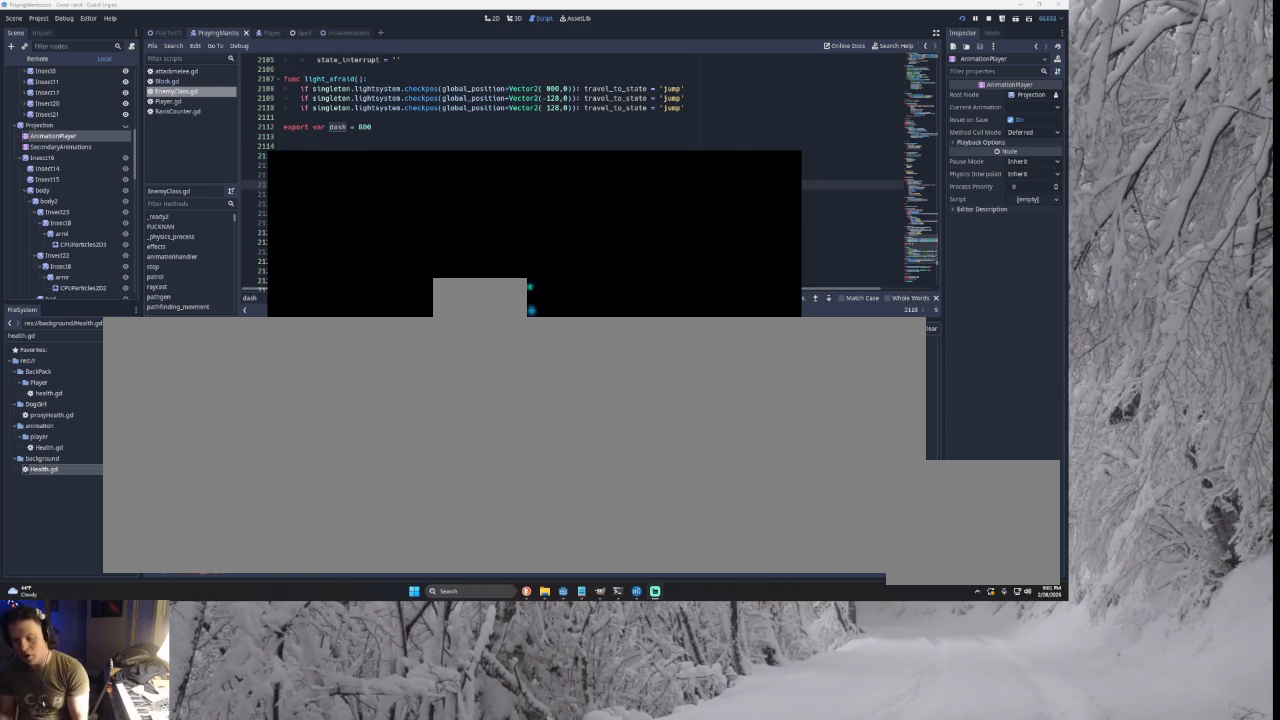
{"buttons": [], "left_stick": "center", "right_stick": "center", "events": []}
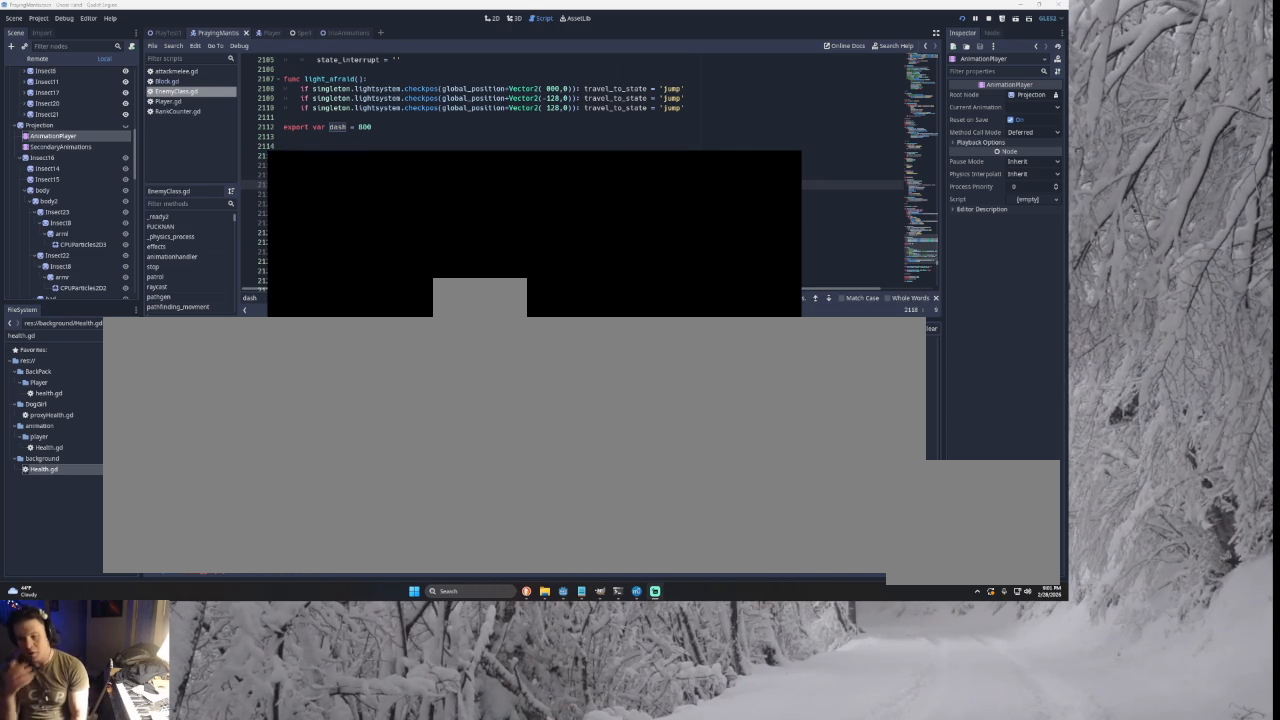
{"buttons": [], "left_stick": "center", "right_stick": "center", "events": []}
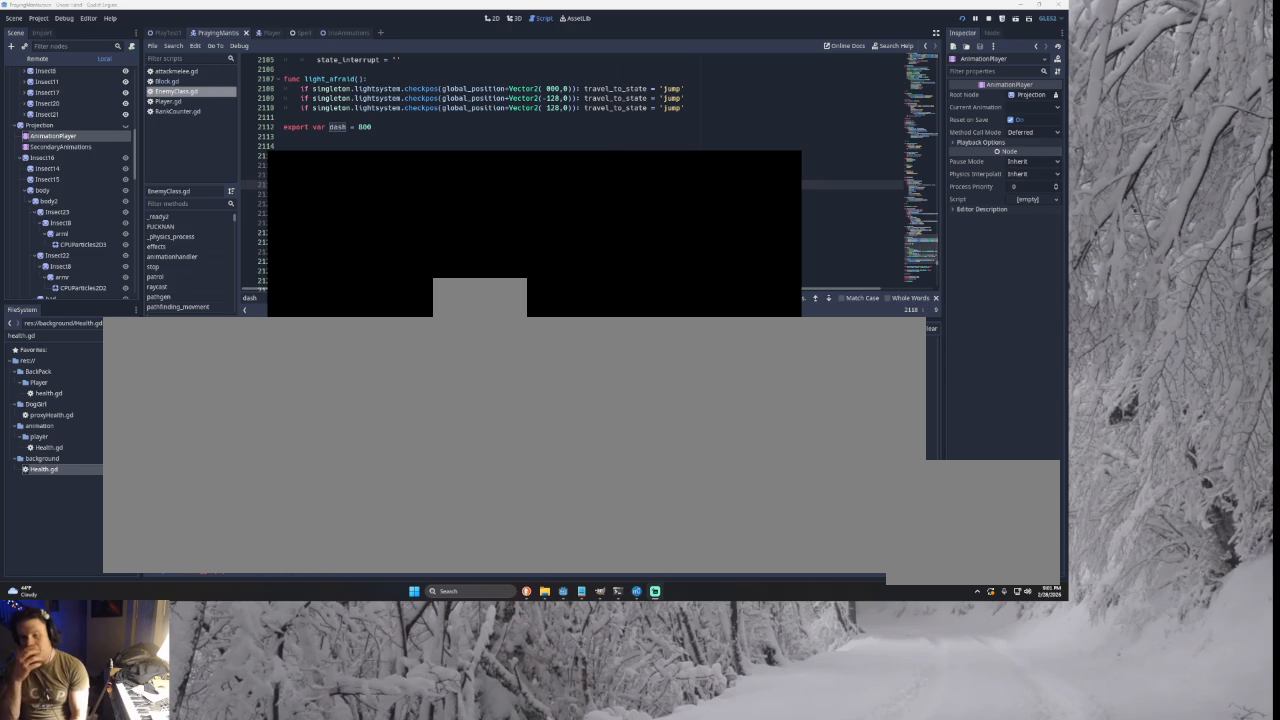
{"buttons": [], "left_stick": "left", "right_stick": "center", "events": [[500, "left_stick", "left"]]}
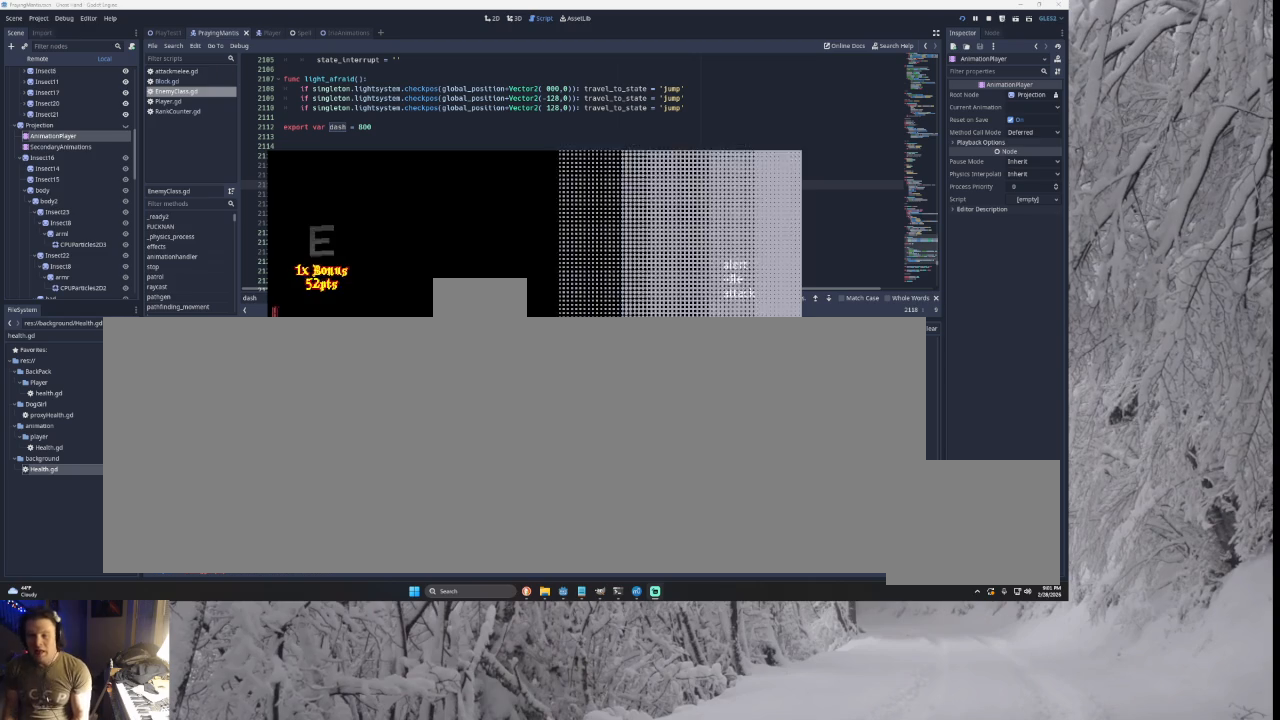
{"buttons": [], "left_stick": "center", "right_stick": "center", "events": [[233, "left_stick", "center"], [333, "left_stick", "right"], [500, "left_stick", "center"]]}
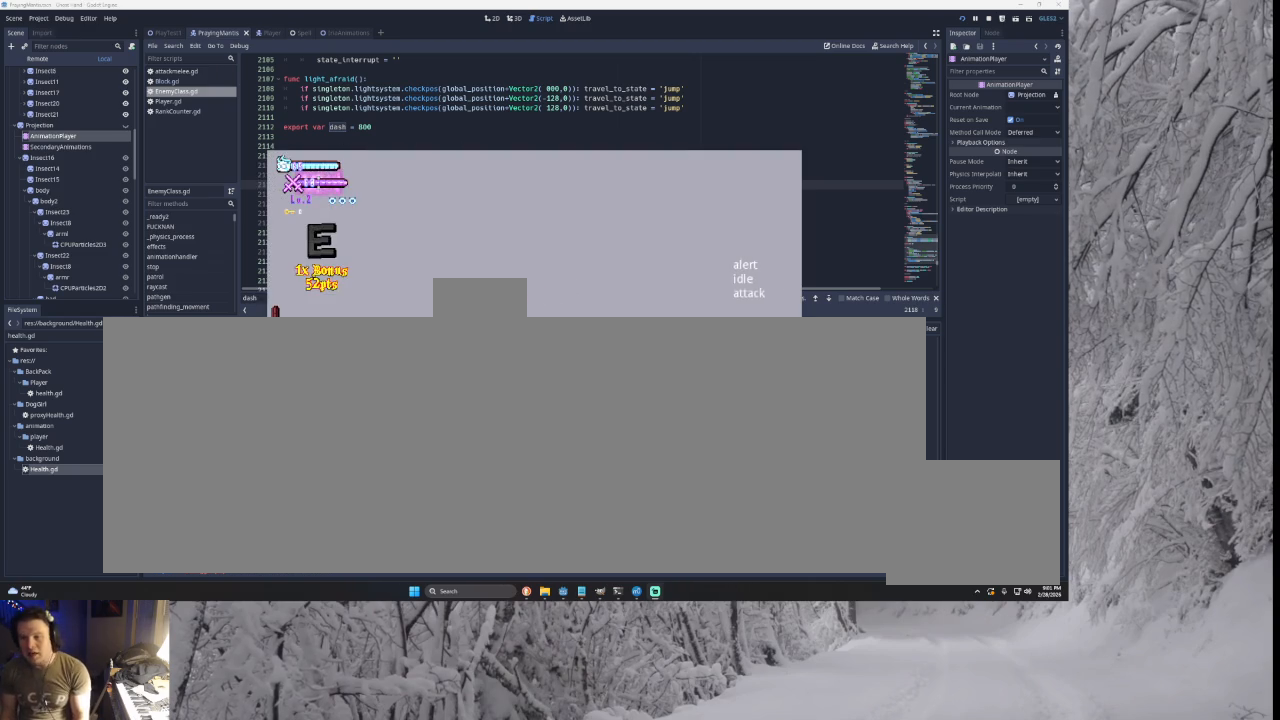
{"buttons": [], "left_stick": "center", "right_stick": "center", "events": [[33, "left_stick", "left"], [133, "START", "down"], [200, "left_stick", "center"], [267, "START", "up"]]}
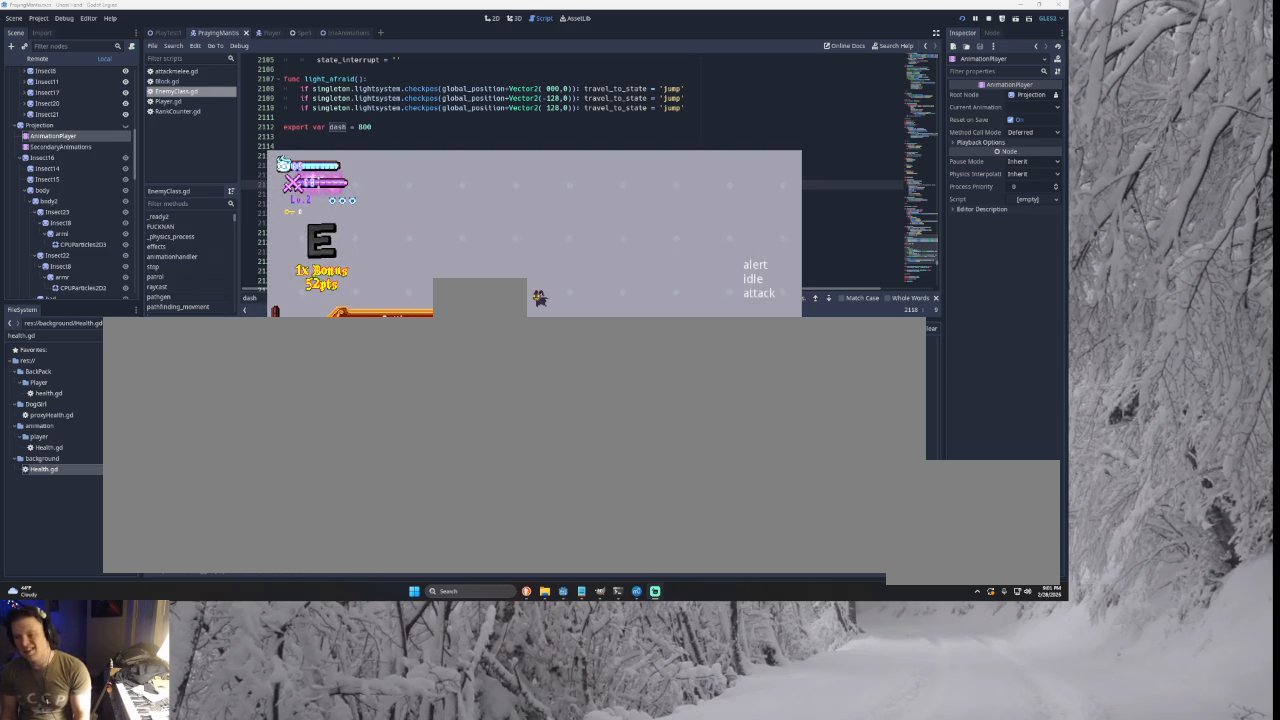
{"buttons": ["START"], "left_stick": "center", "right_stick": "center", "events": [[433, "START", "down"]]}